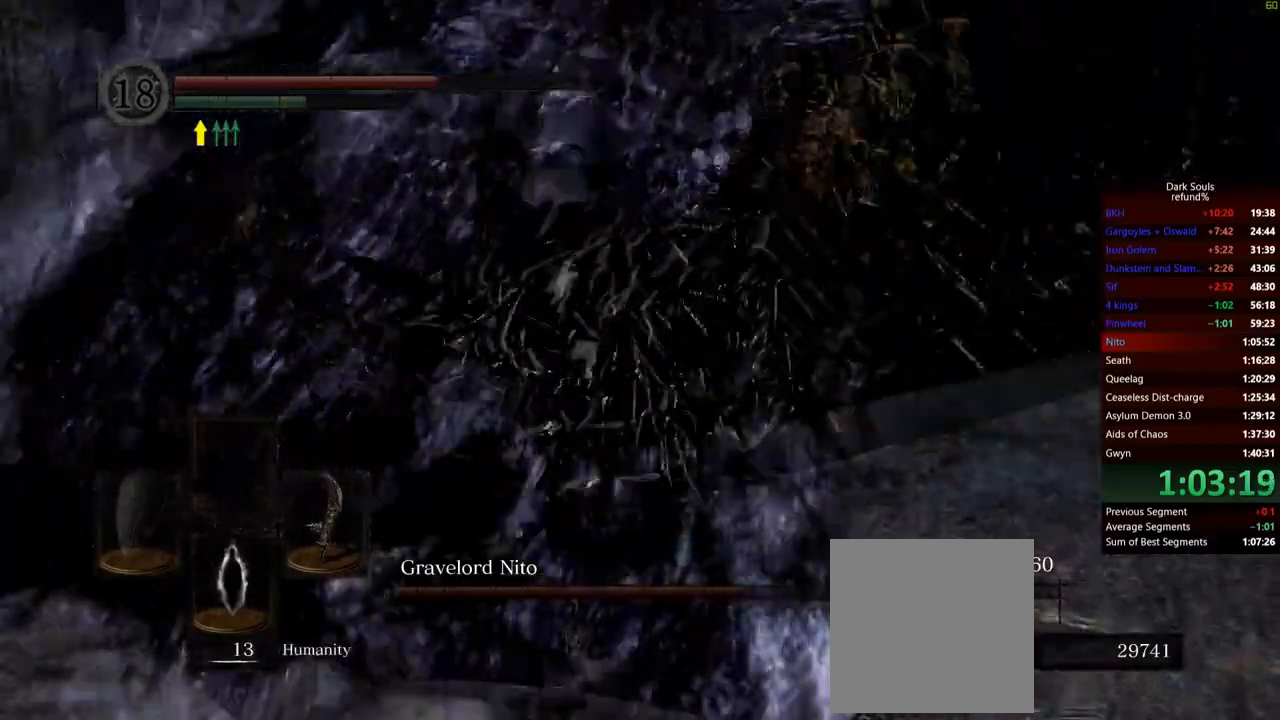
Gameplay with a controller (Xbox layout); each line is a JSON object with the inputs held at the frame after it. "events" lists button and stick changes between this image and that frame as [ms after this image, input, new state], when the widget could be followed in between. Not read: L3.
{"buttons": [], "left_stick": "down-left", "right_stick": "right", "events": [[367, "right_stick", "right"]]}
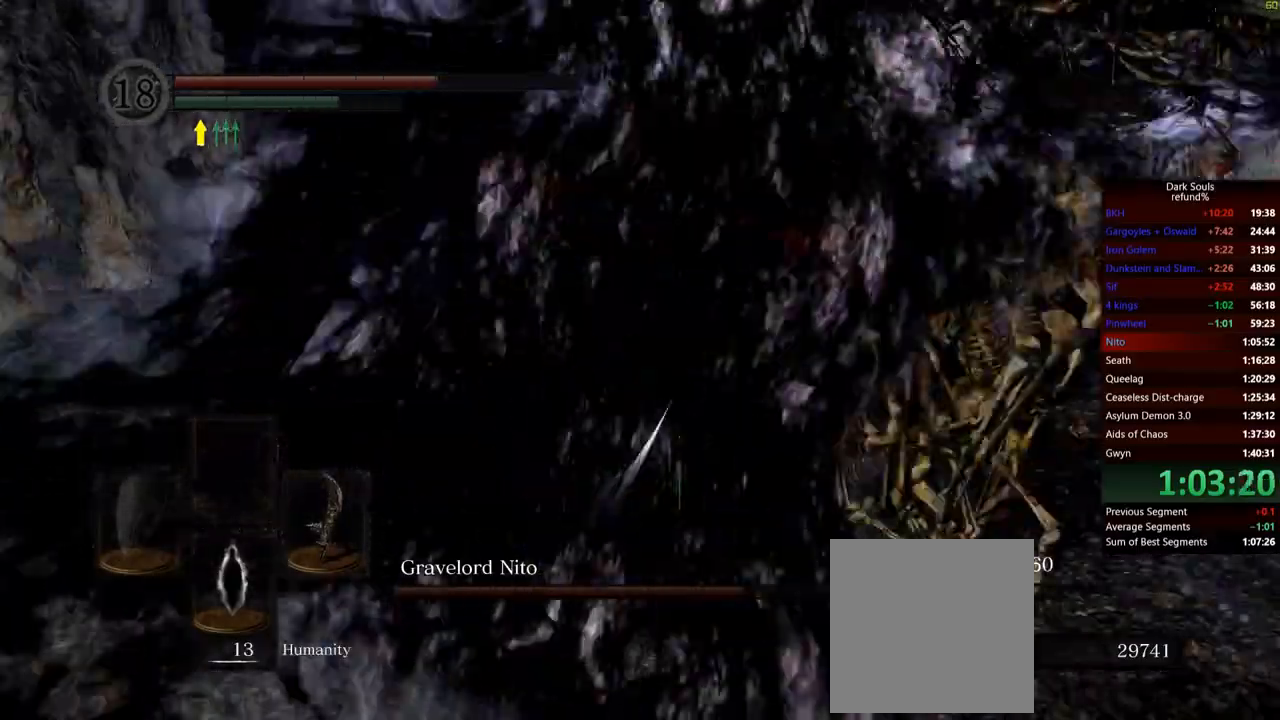
{"buttons": [], "left_stick": "up-right", "right_stick": "center", "events": [[133, "right_stick", "center"], [150, "left_stick", "up-left"], [350, "R1", "down"], [350, "left_stick", "up"], [450, "left_stick", "up-right"], [484, "R1", "up"]]}
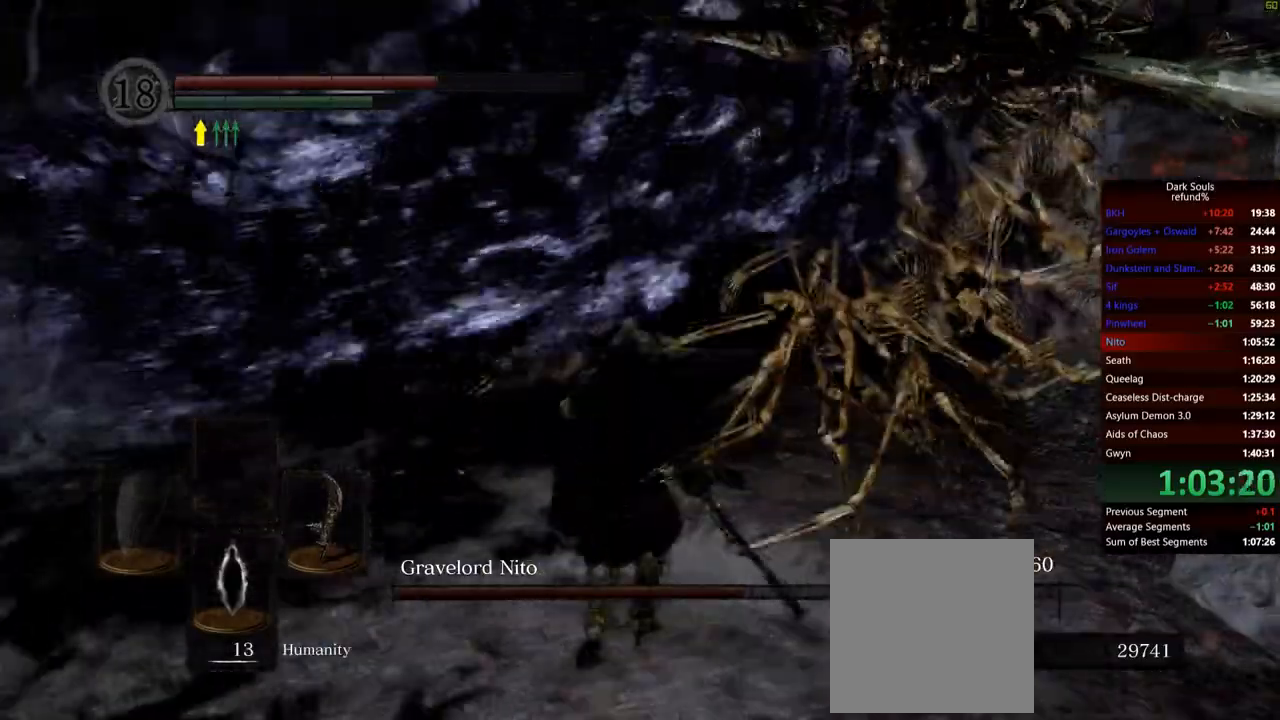
{"buttons": [], "left_stick": "up", "right_stick": "center", "events": [[34, "right_stick", "right"], [251, "right_stick", "center"], [267, "left_stick", "up"]]}
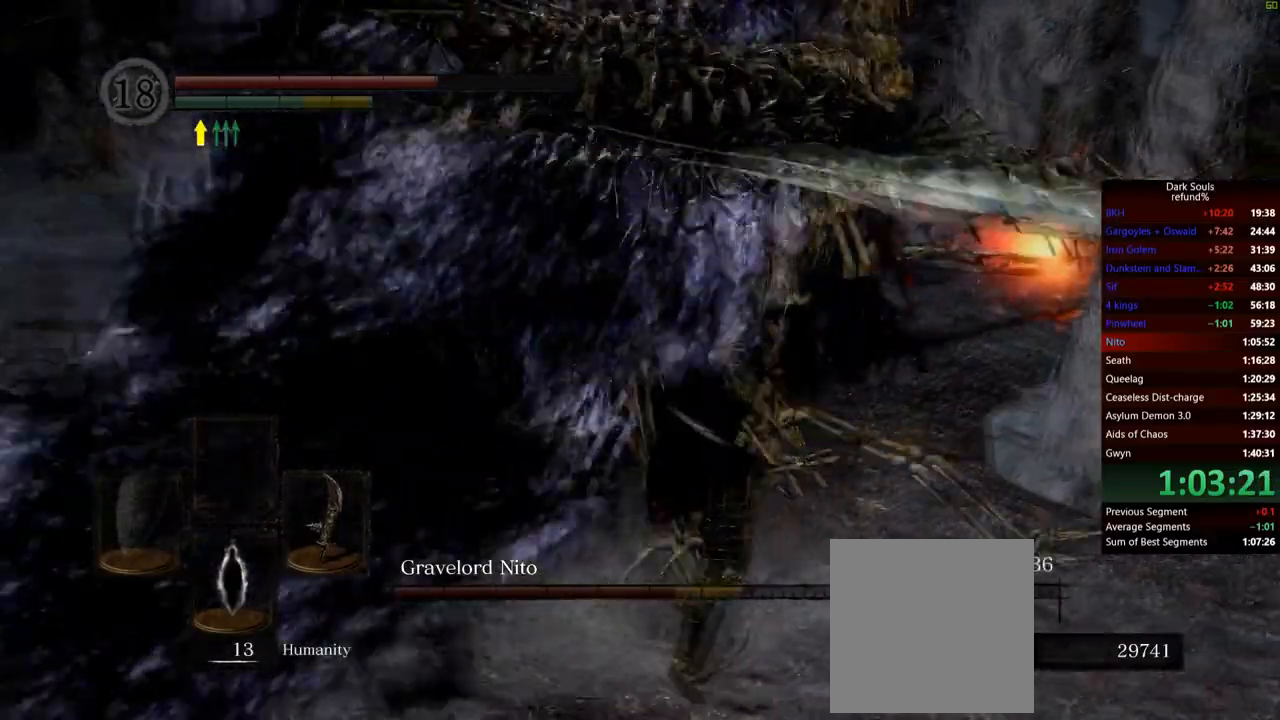
{"buttons": [], "left_stick": "up-left", "right_stick": "left", "events": [[434, "left_stick", "up-left"], [450, "right_stick", "left"]]}
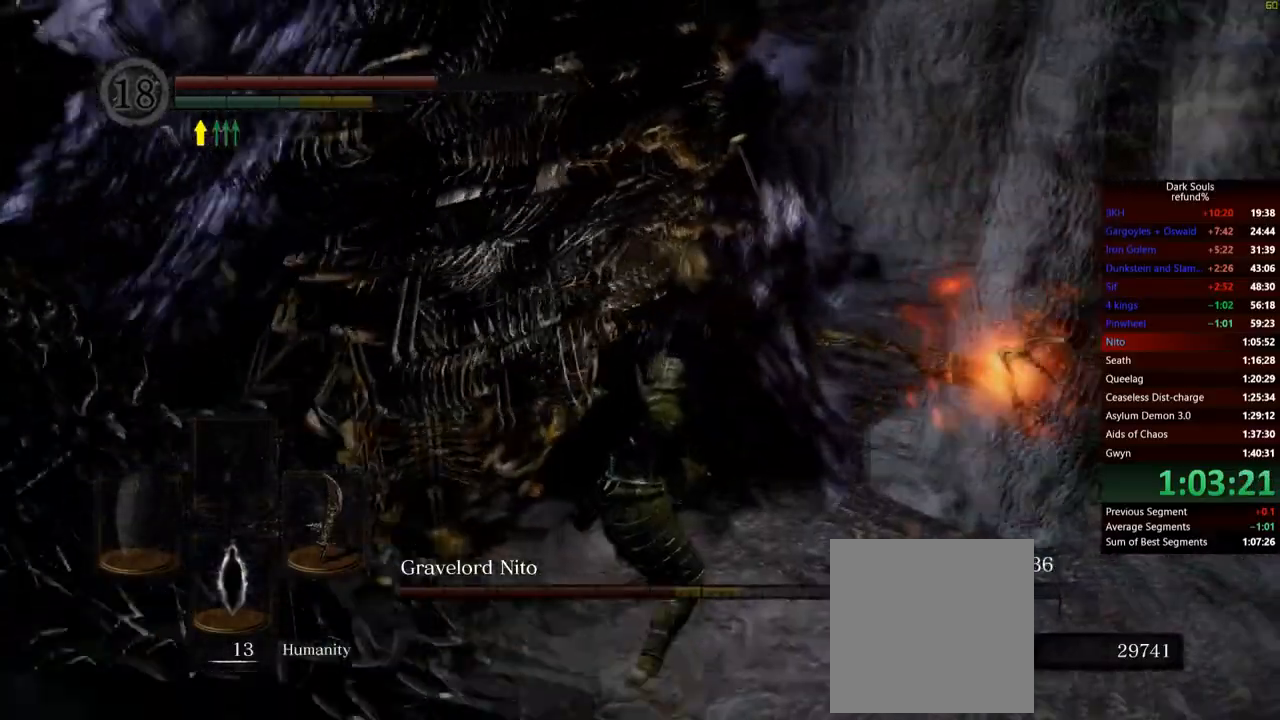
{"buttons": [], "left_stick": "up-left", "right_stick": "center", "events": [[67, "right_stick", "down-left"], [167, "R1", "down"], [167, "right_stick", "center"], [351, "R1", "up"]]}
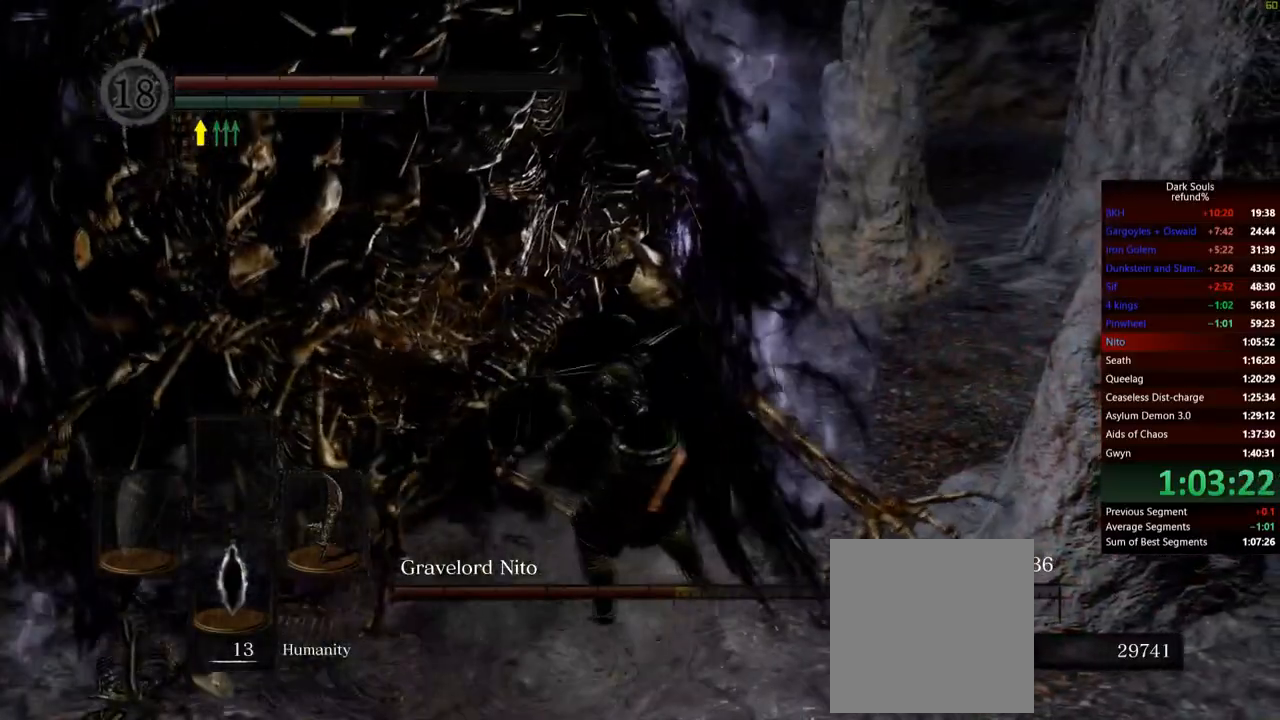
{"buttons": [], "left_stick": "up-left", "right_stick": "center", "events": [[133, "right_stick", "left"], [400, "right_stick", "center"]]}
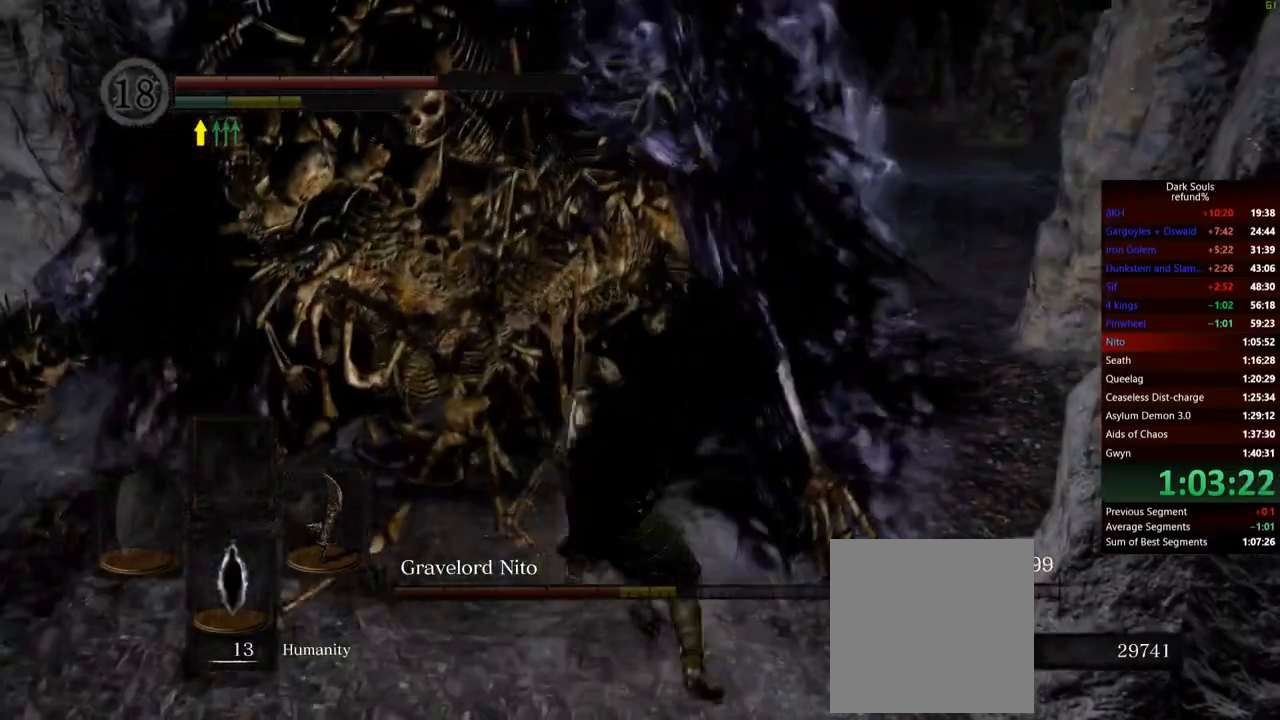
{"buttons": [], "left_stick": "left", "right_stick": "center", "events": [[384, "left_stick", "left"]]}
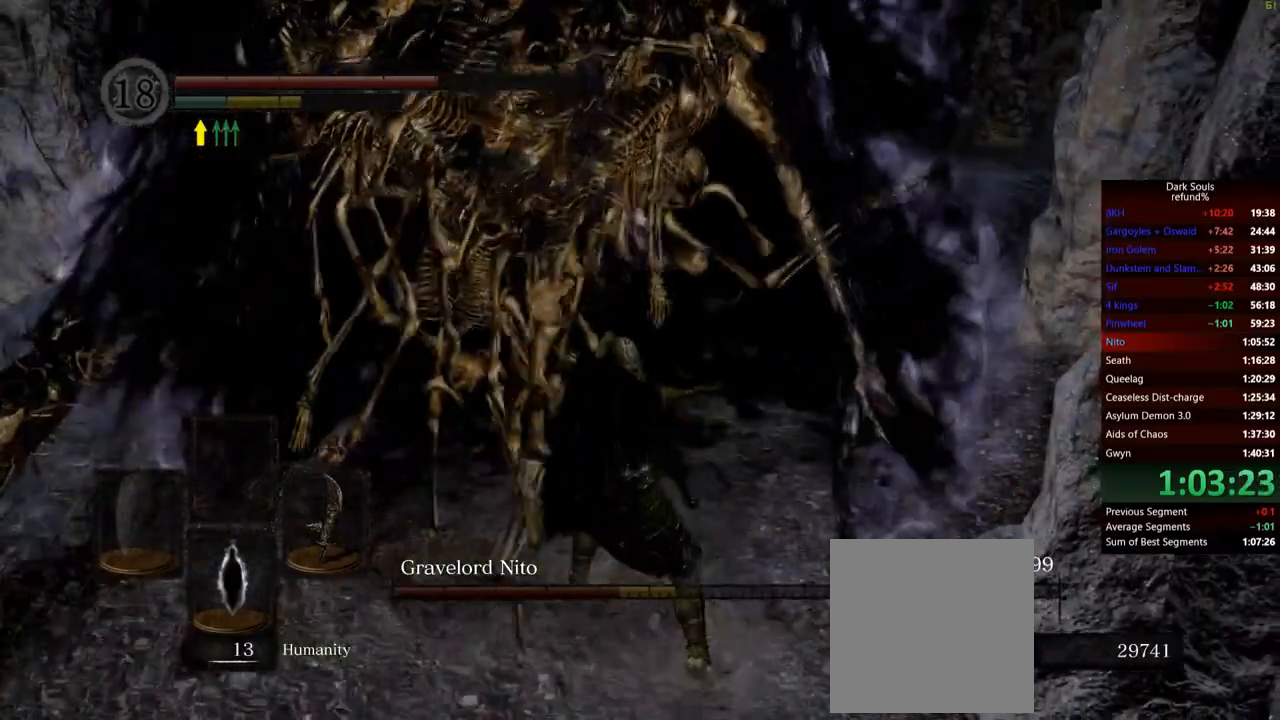
{"buttons": [], "left_stick": "left", "right_stick": "center", "events": []}
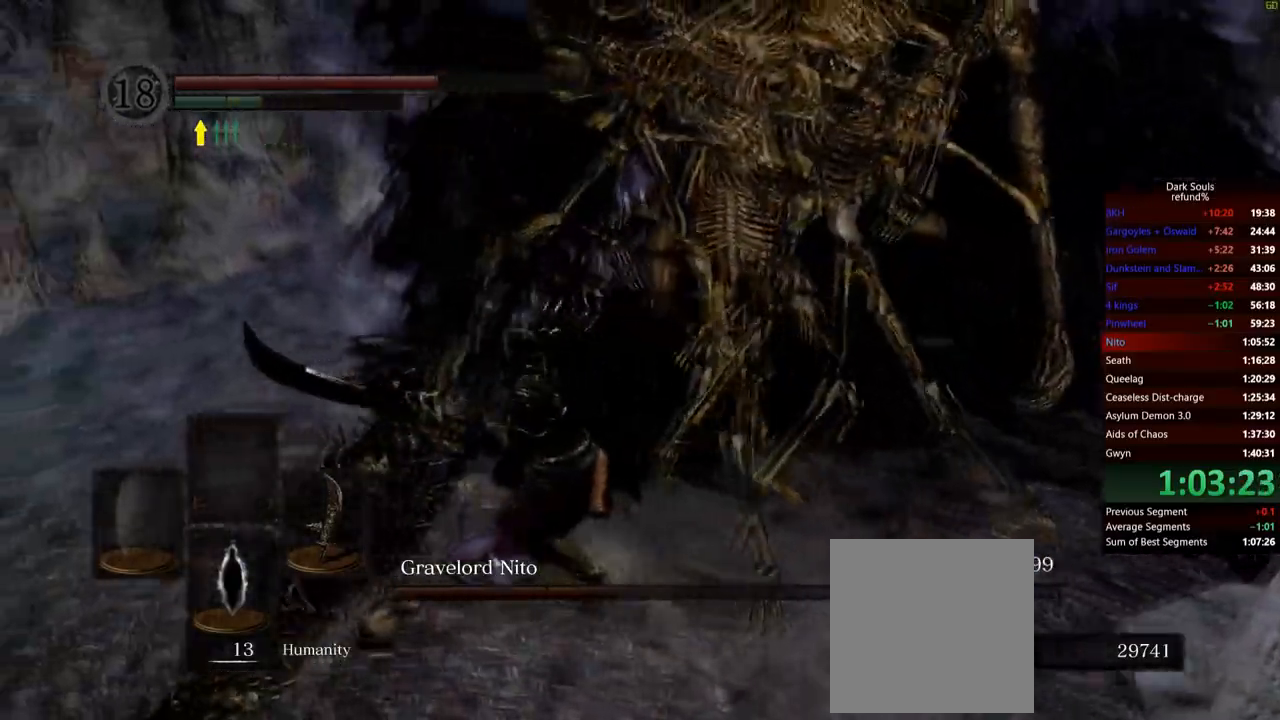
{"buttons": [], "left_stick": "left", "right_stick": "center", "events": [[50, "right_stick", "right"], [384, "right_stick", "center"]]}
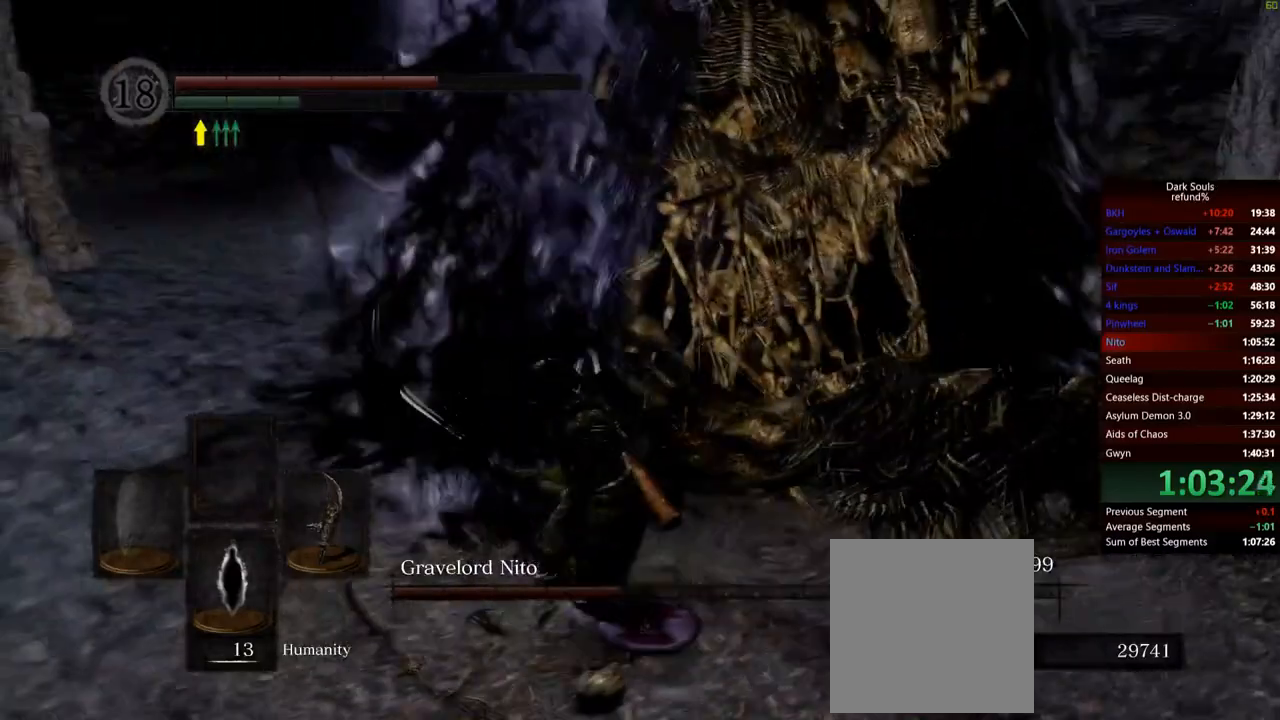
{"buttons": ["Y"], "left_stick": "left", "right_stick": "center", "events": [[33, "right_stick", "right"], [200, "right_stick", "center"], [250, "left_stick", "down-left"], [434, "left_stick", "left"], [467, "Y", "down"]]}
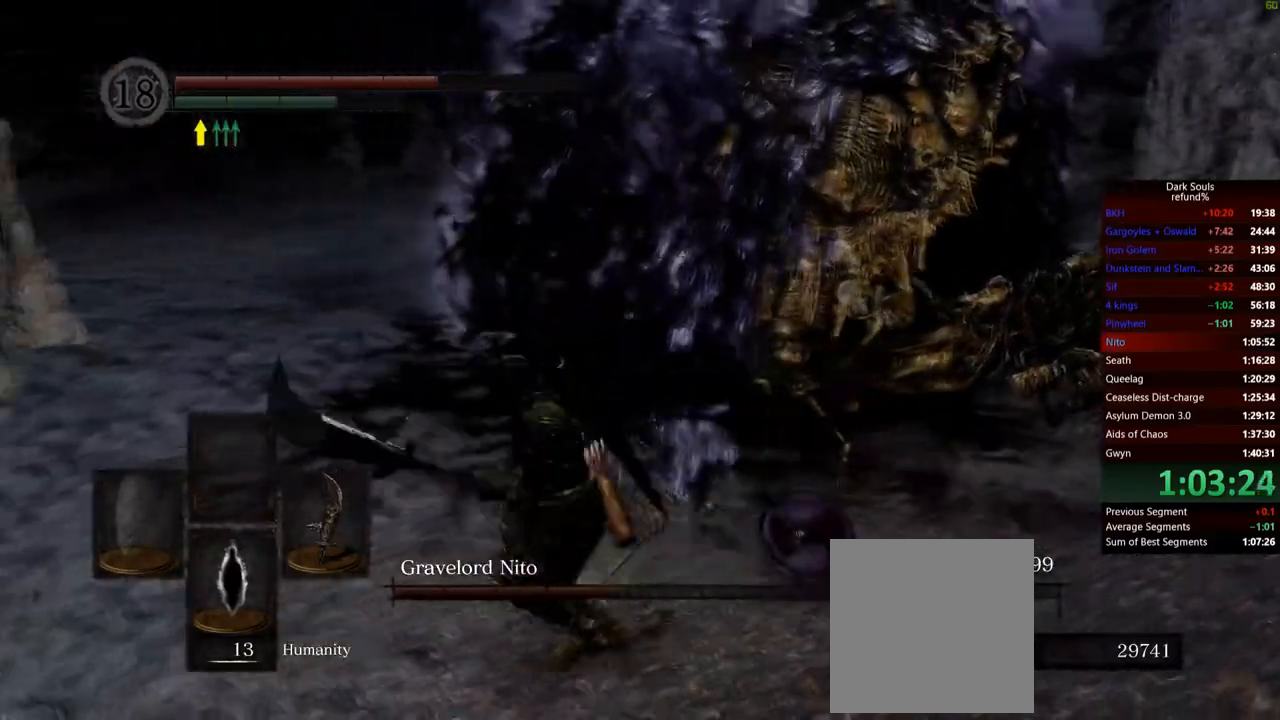
{"buttons": ["B"], "left_stick": "up-left", "right_stick": "center", "events": [[67, "Y", "up"], [117, "left_stick", "up-left"], [267, "B", "down"]]}
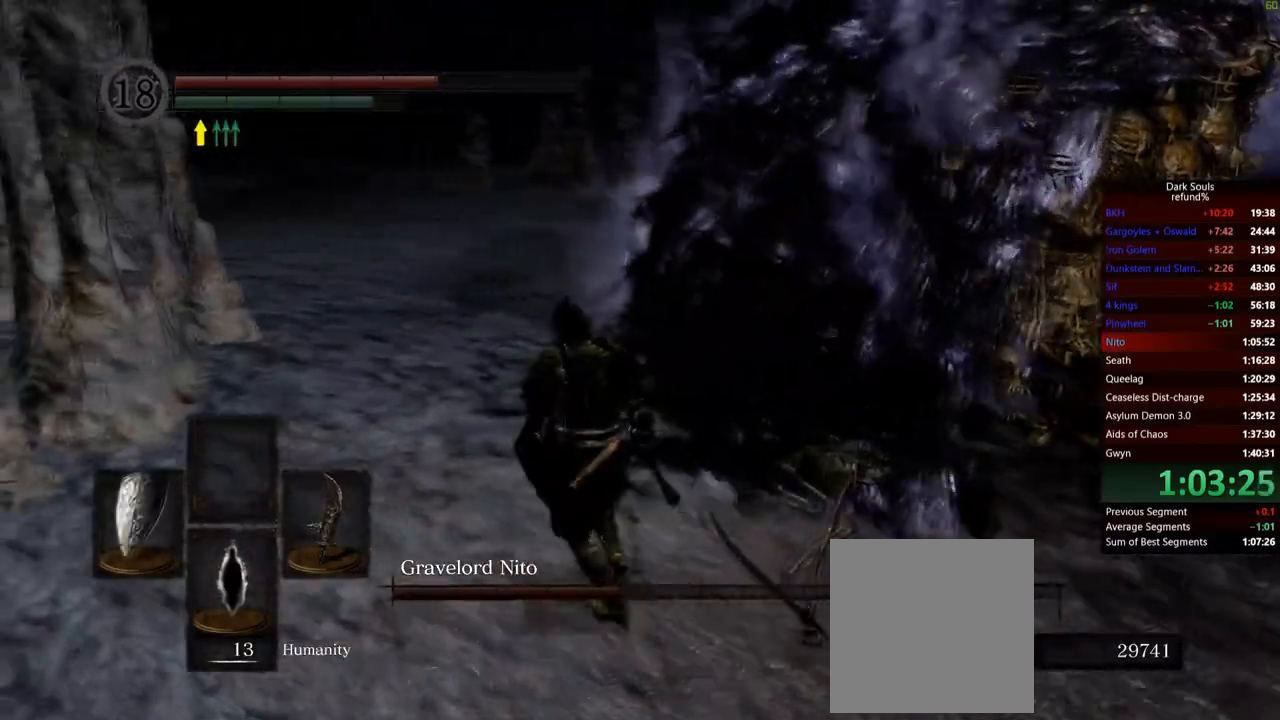
{"buttons": ["B"], "left_stick": "up-left", "right_stick": "center", "events": []}
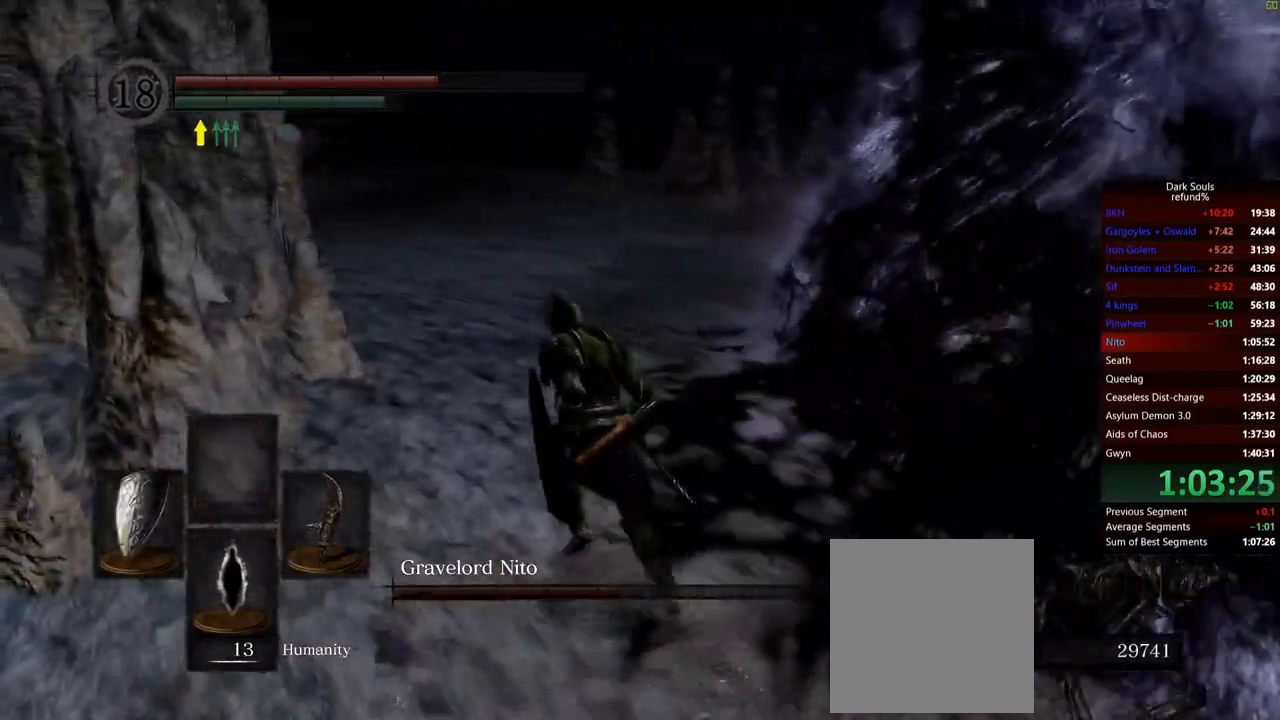
{"buttons": ["B"], "left_stick": "up-left", "right_stick": "down-right", "events": [[334, "right_stick", "down-right"]]}
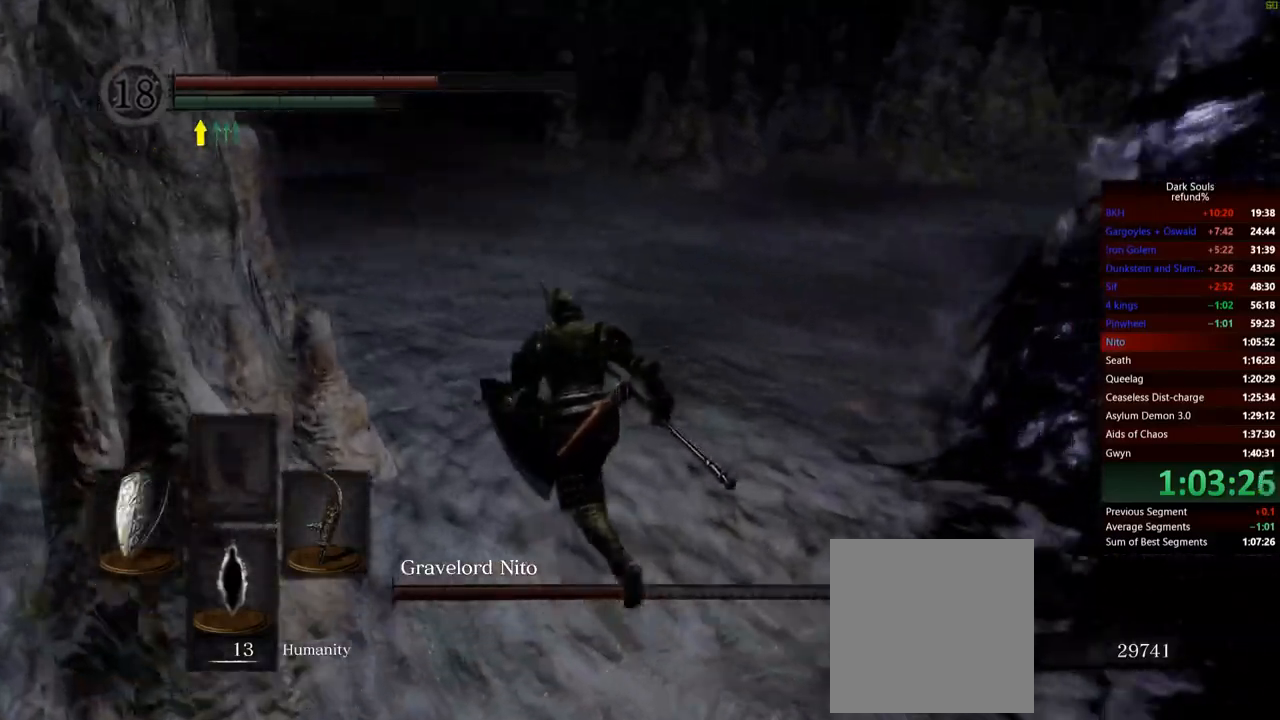
{"buttons": [], "left_stick": "left", "right_stick": "right", "events": [[350, "right_stick", "right"], [367, "left_stick", "left"], [417, "B", "up"]]}
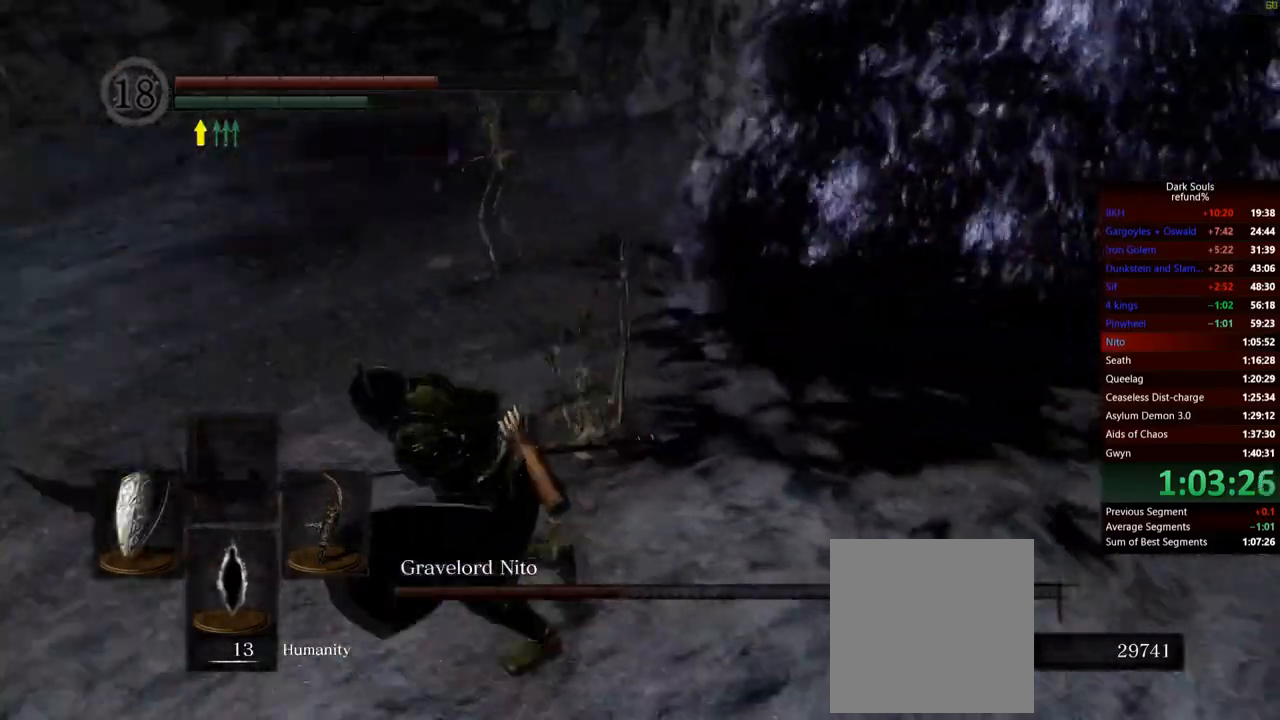
{"buttons": ["L1"], "left_stick": "up-left", "right_stick": "center", "events": [[67, "left_stick", "down-left"], [317, "right_stick", "center"], [351, "left_stick", "left"], [434, "L1", "down"], [501, "left_stick", "up-left"]]}
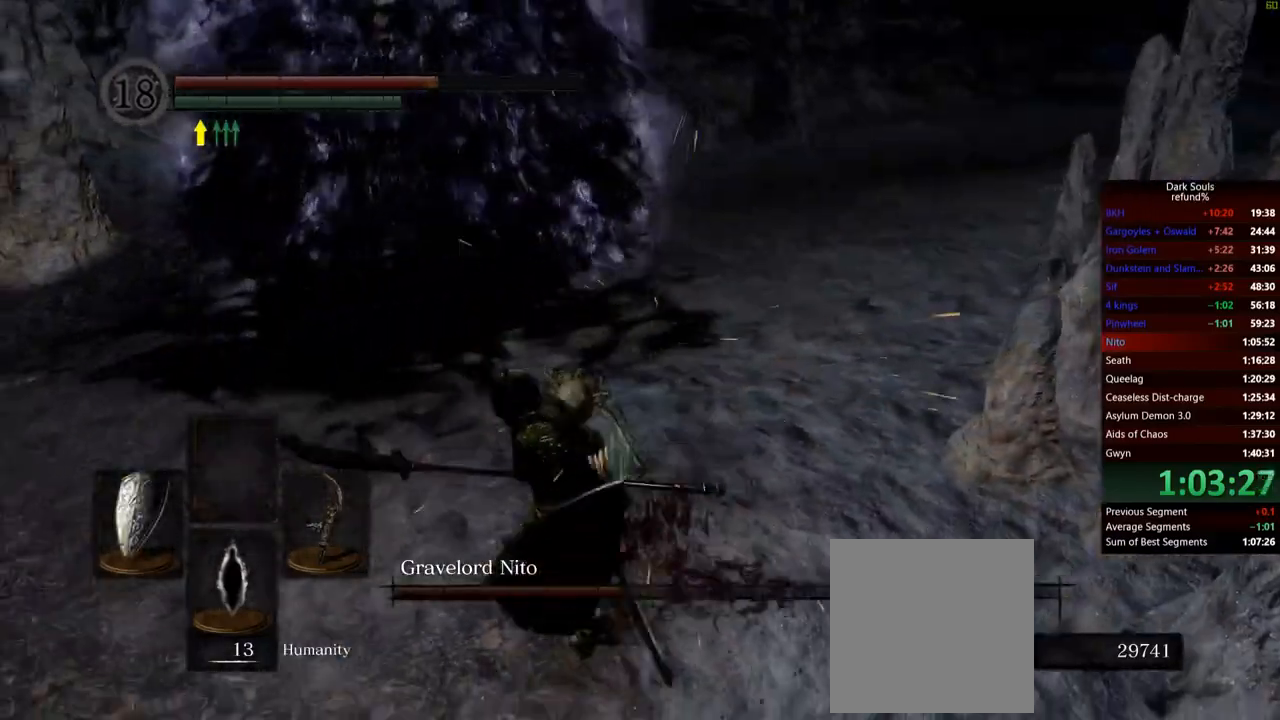
{"buttons": ["L1"], "left_stick": "down-left", "right_stick": "center", "events": [[200, "R3", "down"], [334, "R3", "up"], [450, "left_stick", "down-left"]]}
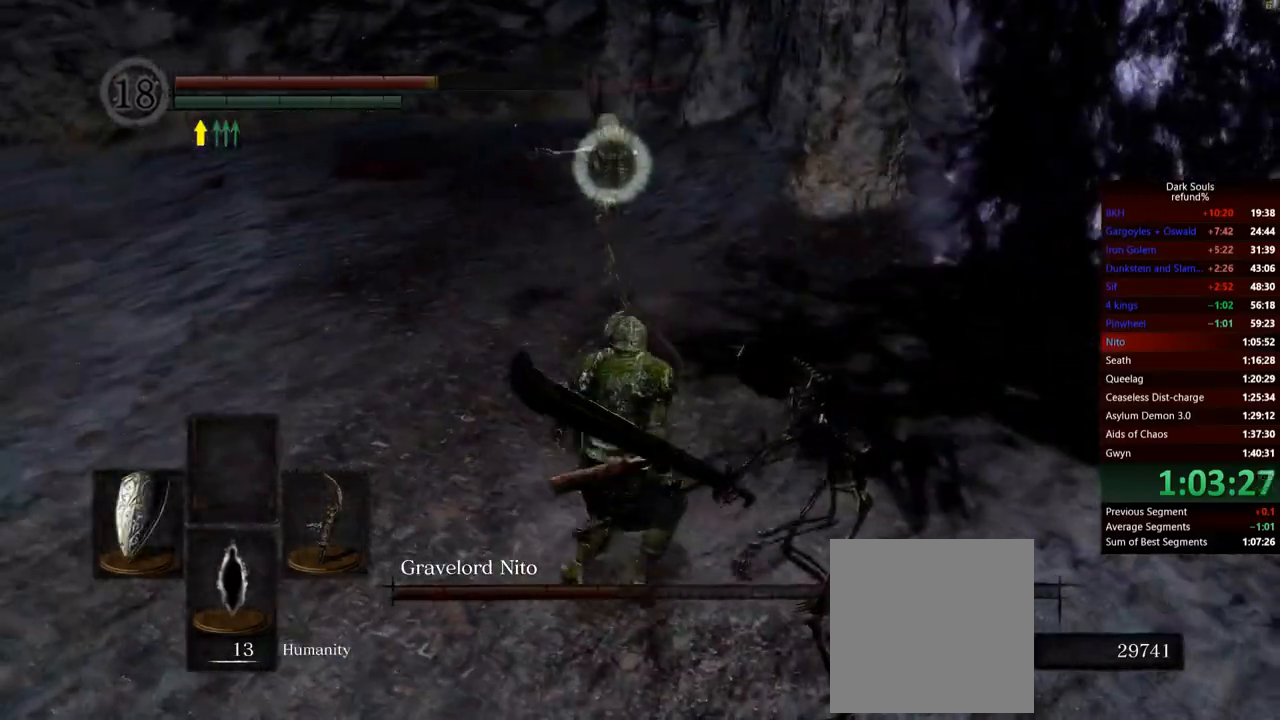
{"buttons": ["L1"], "left_stick": "down-left", "right_stick": "center", "events": [[151, "right_stick", "right"], [284, "right_stick", "center"]]}
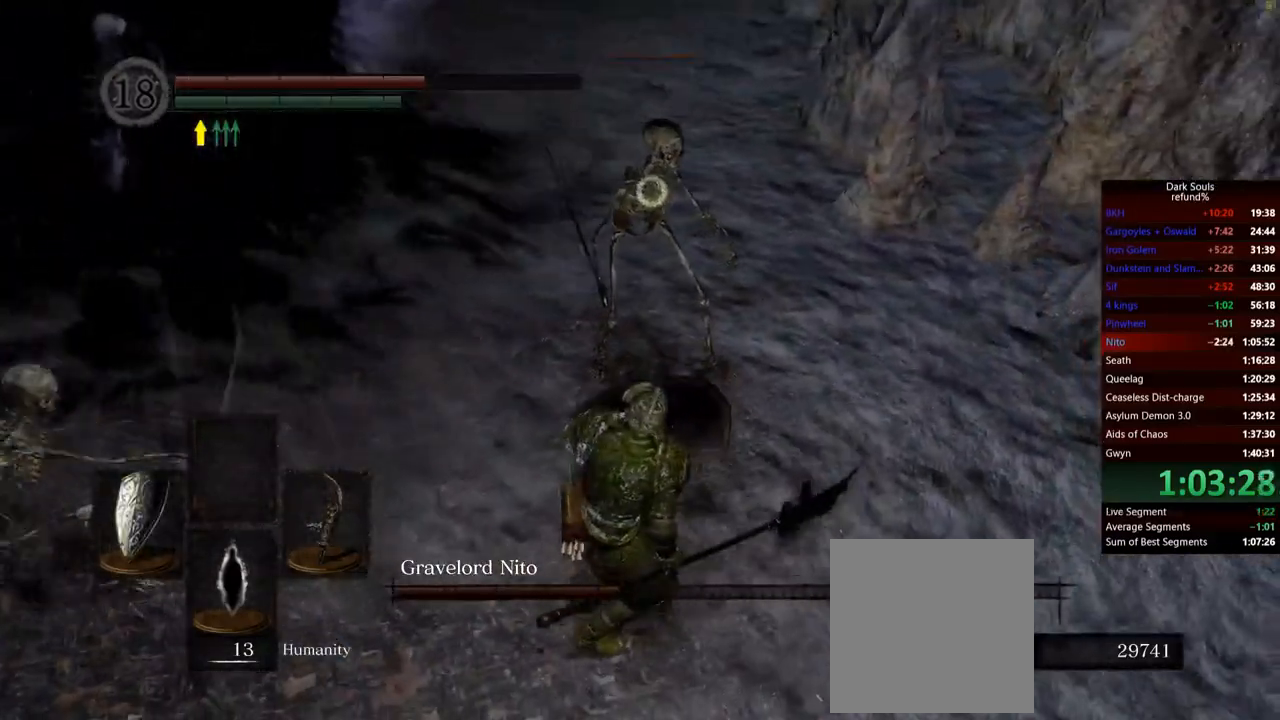
{"buttons": ["L1"], "left_stick": "down-left", "right_stick": "center", "events": [[233, "right_stick", "left"], [317, "right_stick", "center"]]}
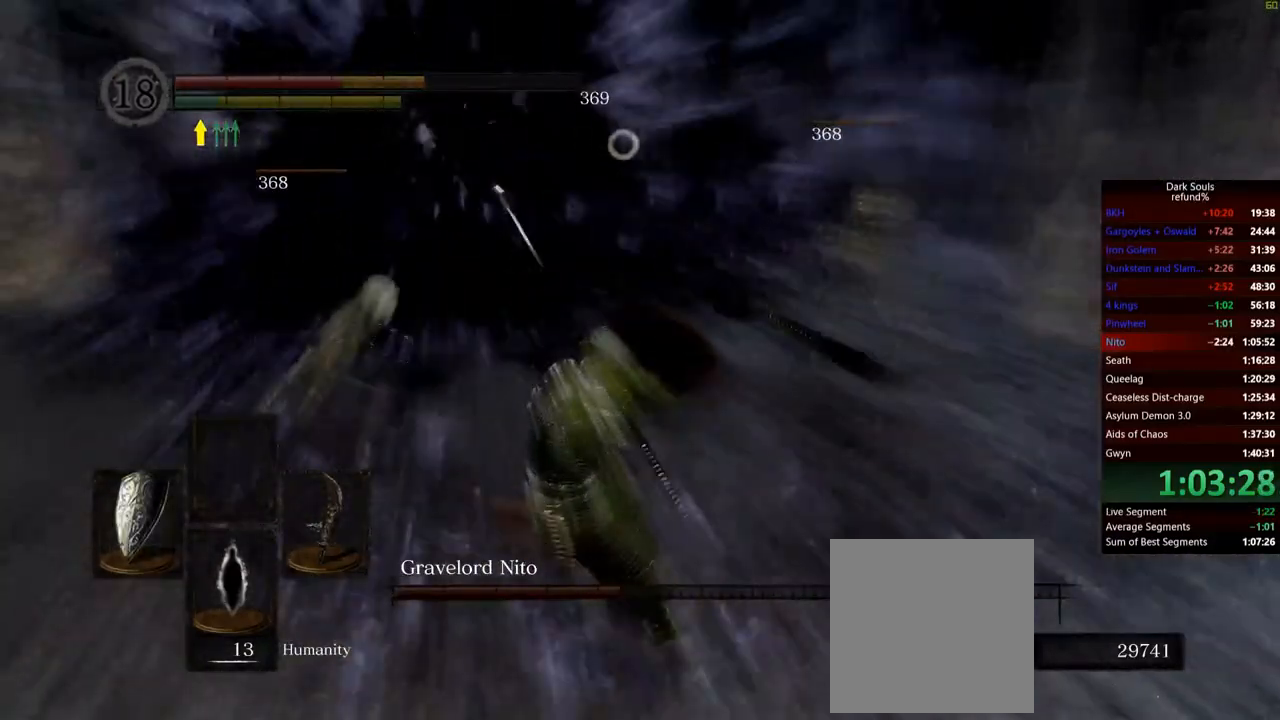
{"buttons": ["L1"], "left_stick": "left", "right_stick": "center", "events": [[501, "left_stick", "left"]]}
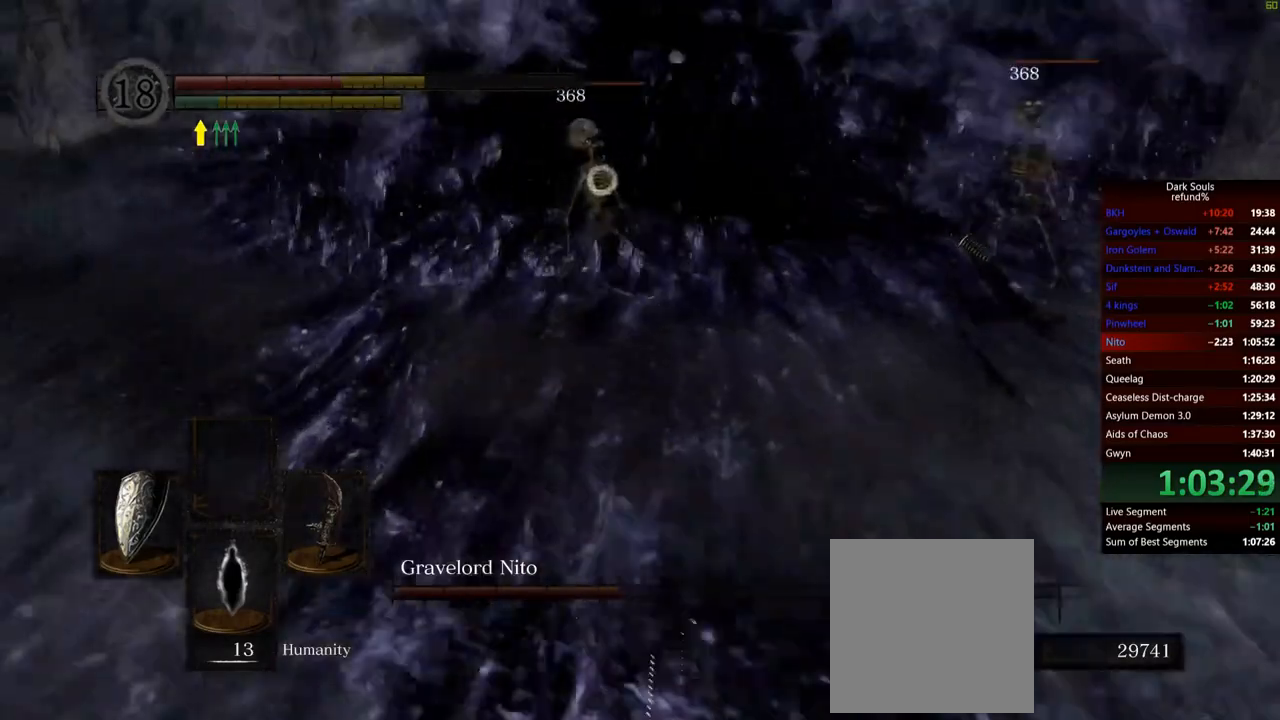
{"buttons": [], "left_stick": "up", "right_stick": "center", "events": [[167, "left_stick", "up-left"], [284, "L1", "up"], [317, "left_stick", "up"]]}
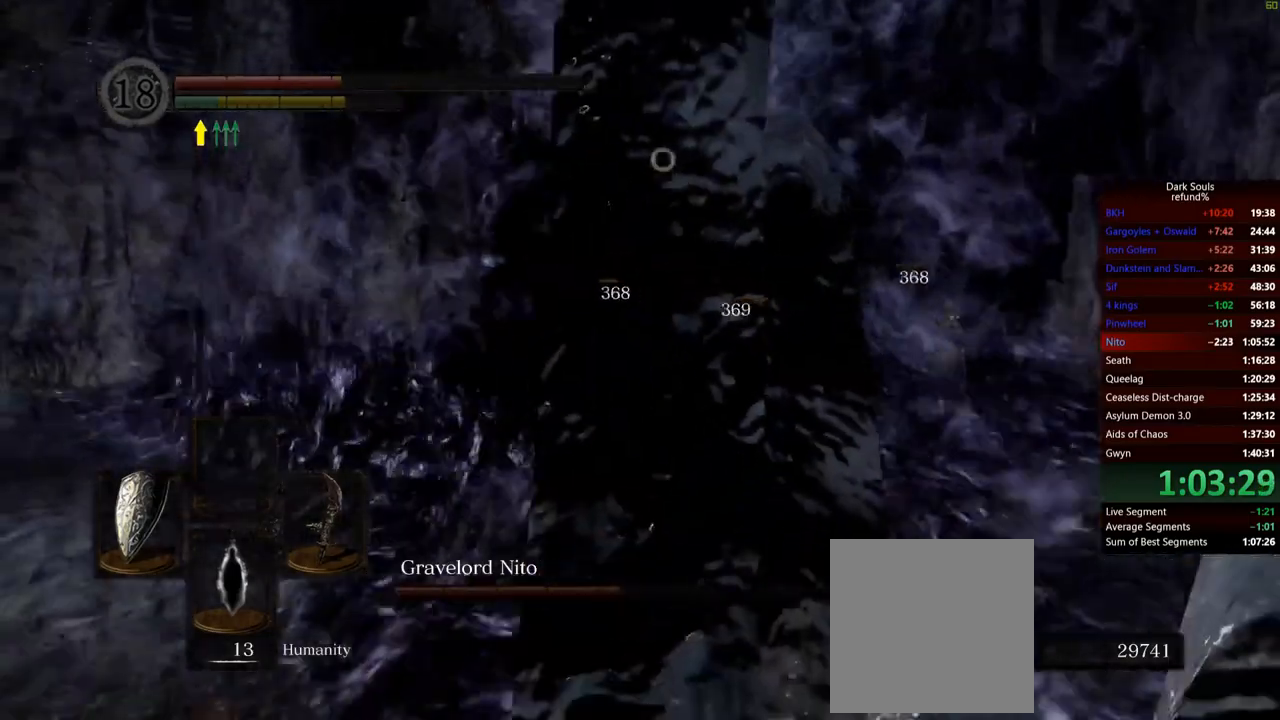
{"buttons": [], "left_stick": "up", "right_stick": "center", "events": []}
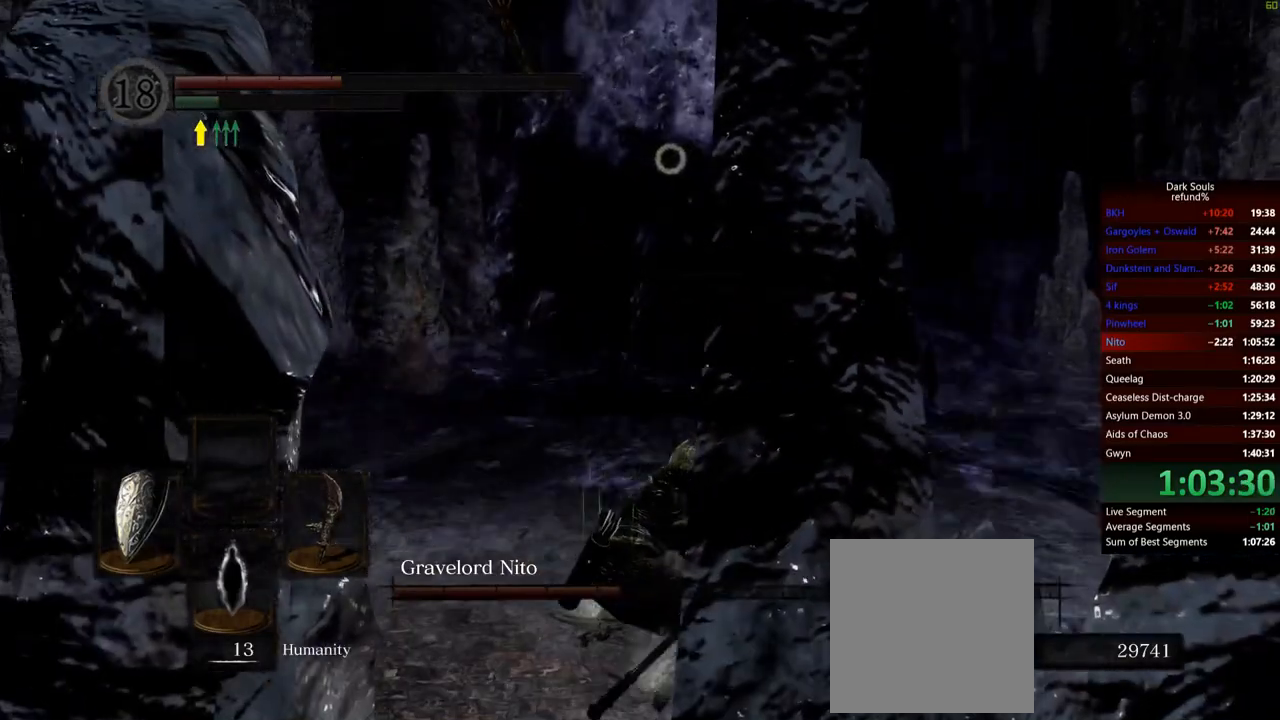
{"buttons": ["R3"], "left_stick": "up", "right_stick": "down", "events": [[17, "right_stick", "down"], [150, "right_stick", "center"], [417, "R3", "down"], [484, "right_stick", "down"]]}
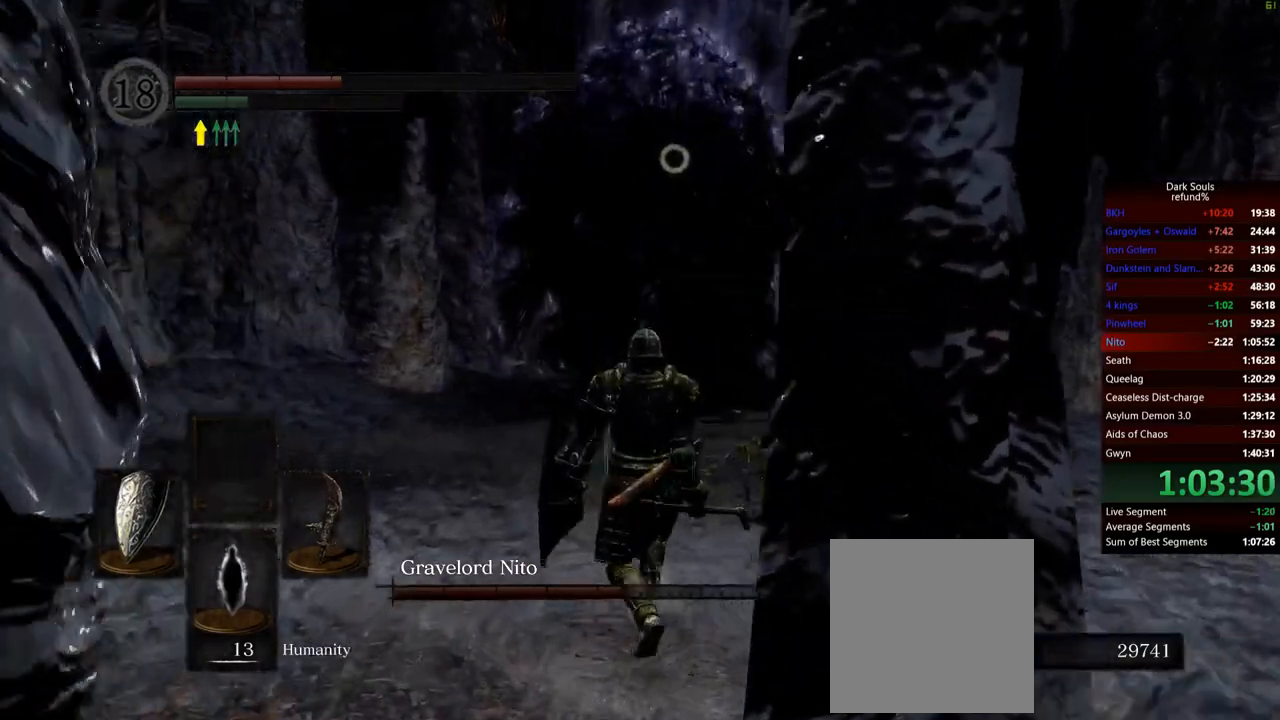
{"buttons": [], "left_stick": "up", "right_stick": "center", "events": [[17, "R3", "up"], [50, "right_stick", "center"], [117, "X", "down"], [217, "X", "up"]]}
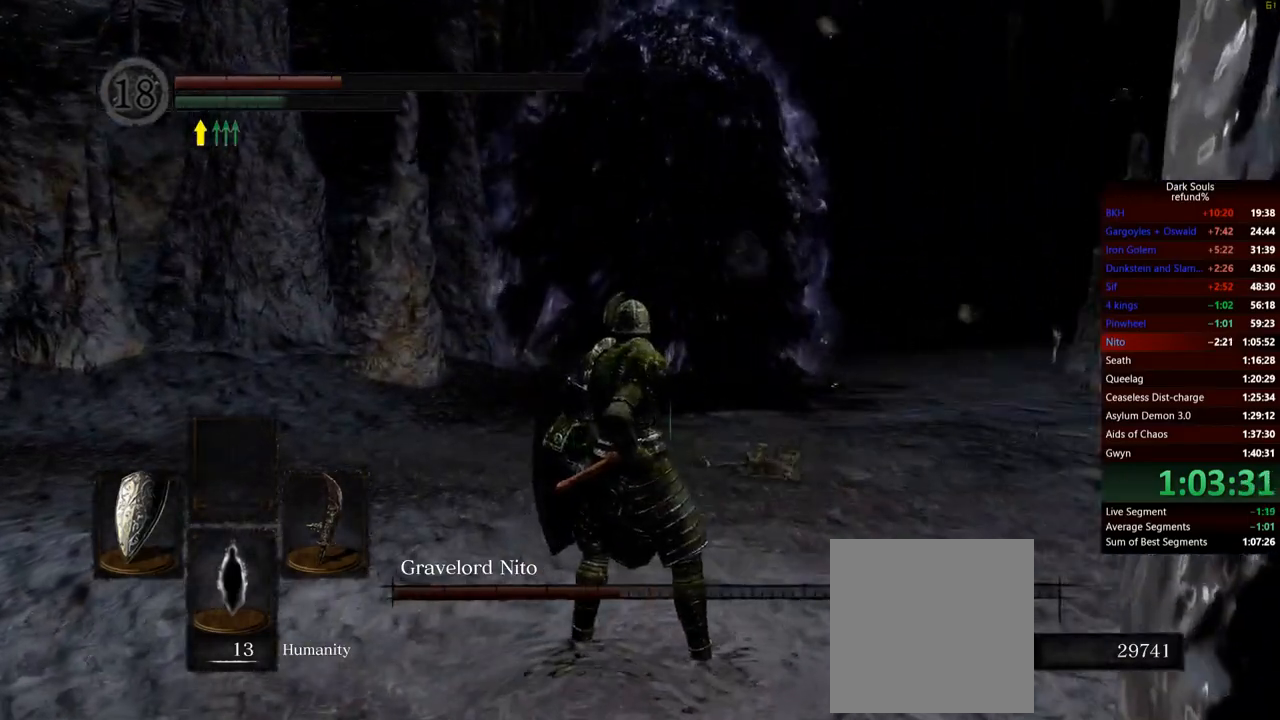
{"buttons": [], "left_stick": "center", "right_stick": "center", "events": [[250, "left_stick", "center"]]}
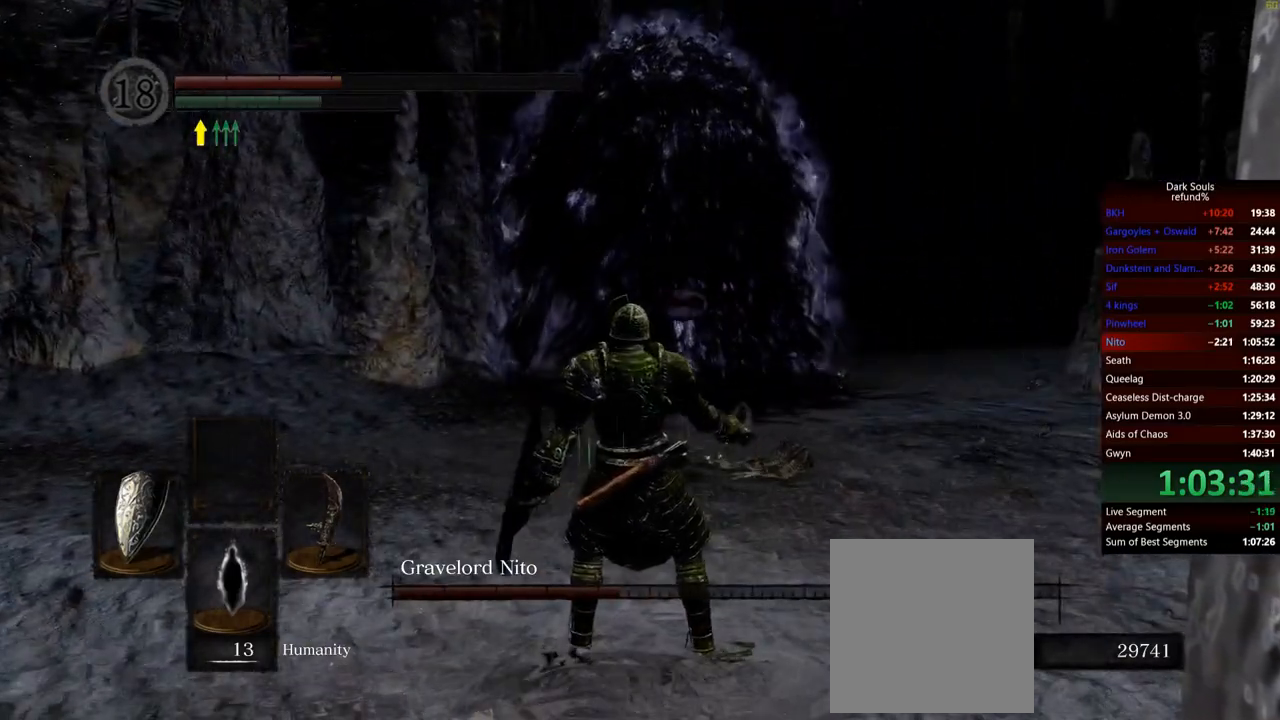
{"buttons": [], "left_stick": "center", "right_stick": "center", "events": []}
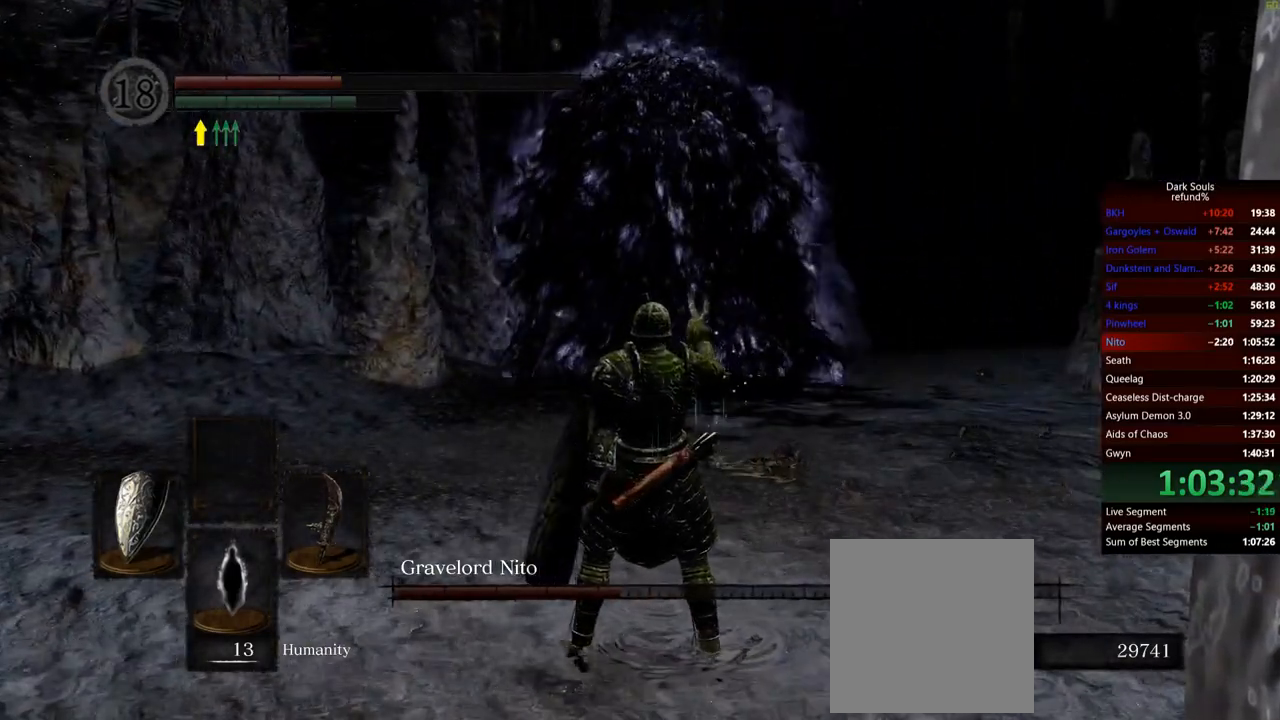
{"buttons": [], "left_stick": "center", "right_stick": "center", "events": []}
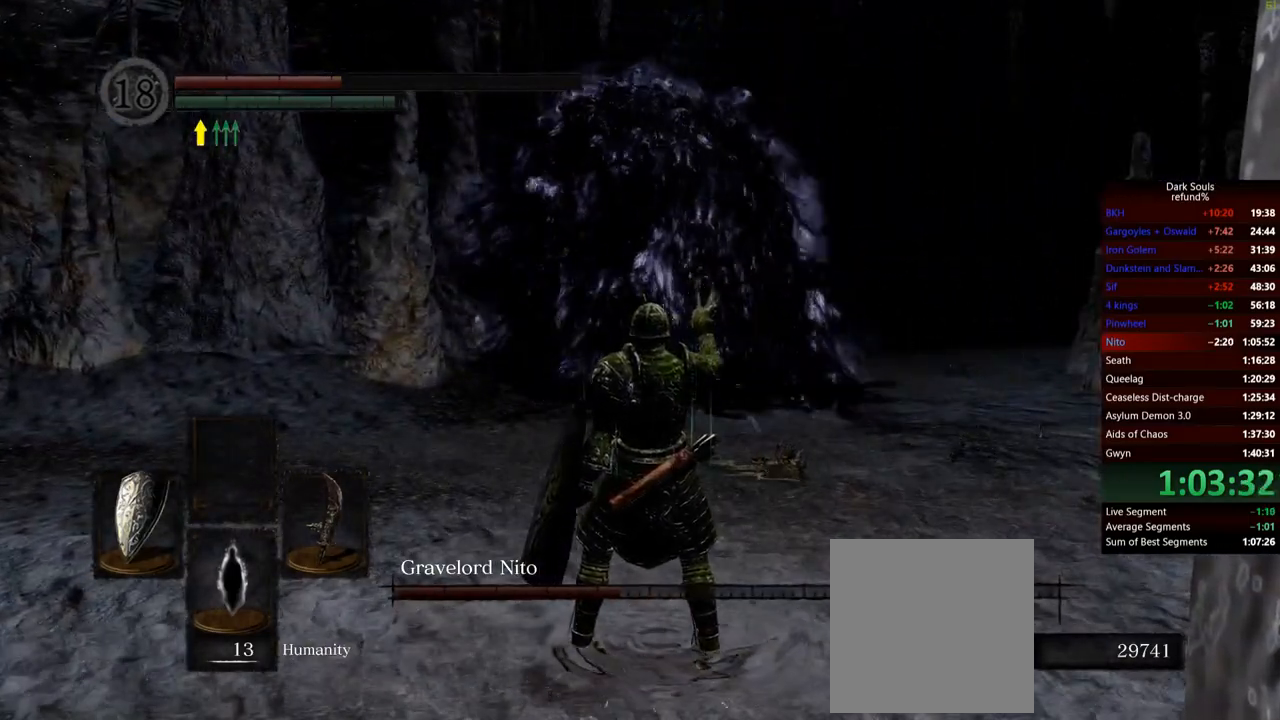
{"buttons": [], "left_stick": "up", "right_stick": "center", "events": [[401, "left_stick", "up"]]}